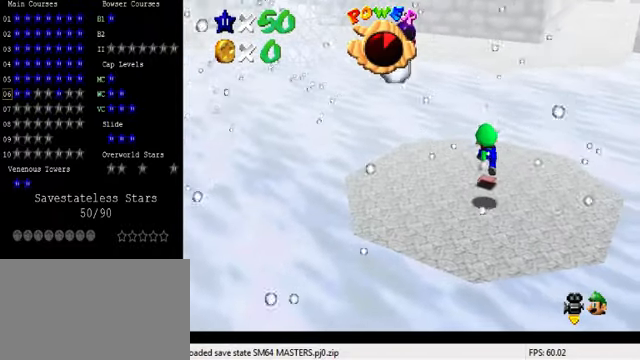
Gameplay with keyboard; each line is a JSON object with the keys held at the frame after it. "events" lists presses ("down") and releases ("up") of "a", "c", "ctrl", "d", "down", "left", "return", "right", "s", "shift", "up", "w", "x" and "y" between this image and that frame as [ms after this image, input, new state], when the widget could be followed in between. No other keys are recorded. Mouse input is not recorded.
{"keys": [], "events": [[333, "right", "down"], [400, "right", "up"]]}
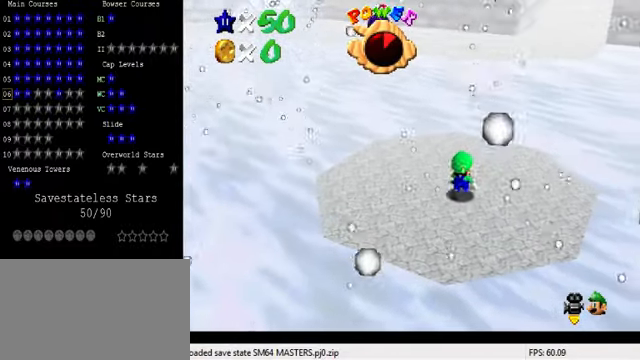
{"keys": ["down", "shift"], "events": [[267, "up", "down"], [433, "shift", "down"], [433, "up", "up"], [500, "down", "down"]]}
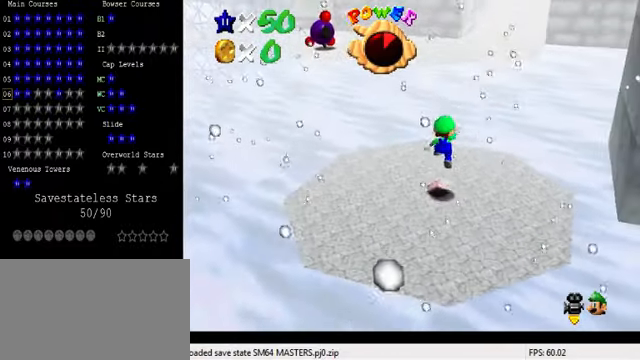
{"keys": ["down"], "events": [[233, "shift", "up"]]}
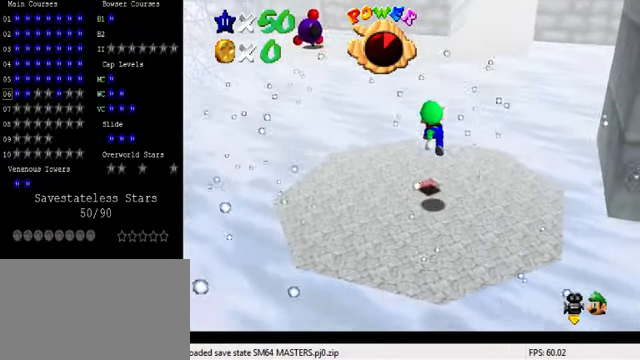
{"keys": [], "events": [[100, "down", "up"], [367, "left", "down"], [400, "left", "up"]]}
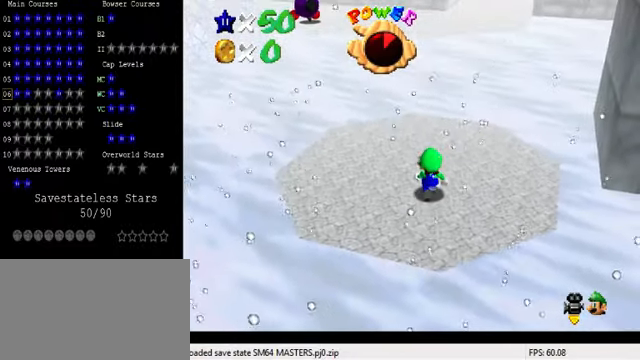
{"keys": ["down", "shift"], "events": [[267, "up", "down"], [366, "shift", "down"], [400, "up", "up"], [466, "down", "down"]]}
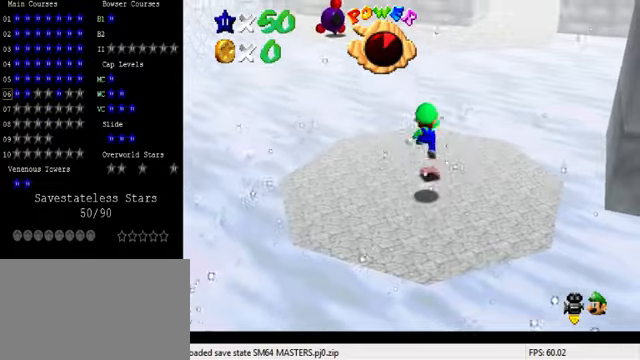
{"keys": ["down"], "events": [[100, "shift", "up"], [233, "right", "down"], [300, "right", "up"]]}
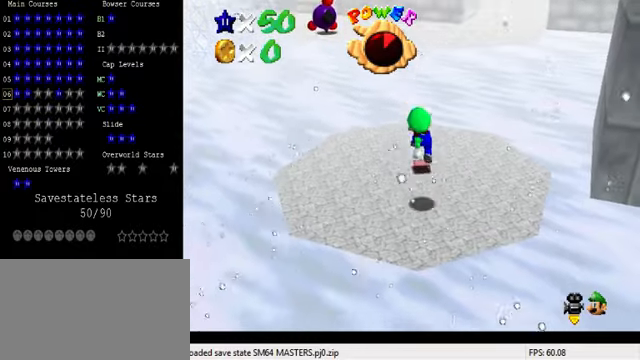
{"keys": [], "events": [[66, "down", "up"], [233, "up", "down"], [466, "up", "up"]]}
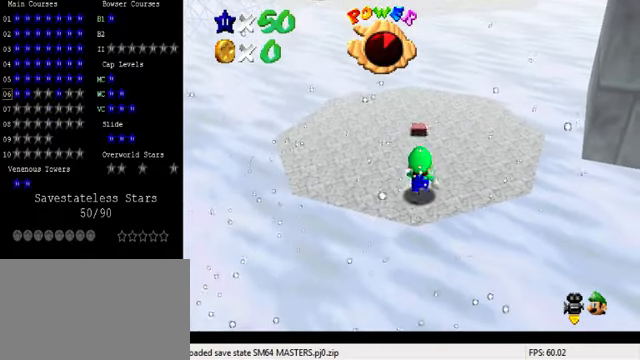
{"keys": ["down"], "events": [[33, "shift", "down"], [200, "shift", "up"], [366, "down", "down"]]}
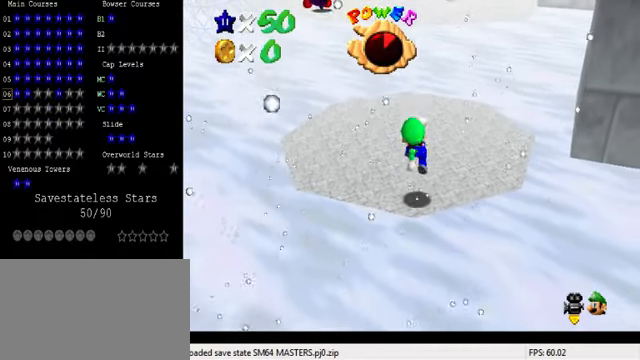
{"keys": [], "events": [[33, "down", "up"], [66, "ctrl", "down"], [133, "up", "down"], [233, "ctrl", "up"], [266, "up", "up"]]}
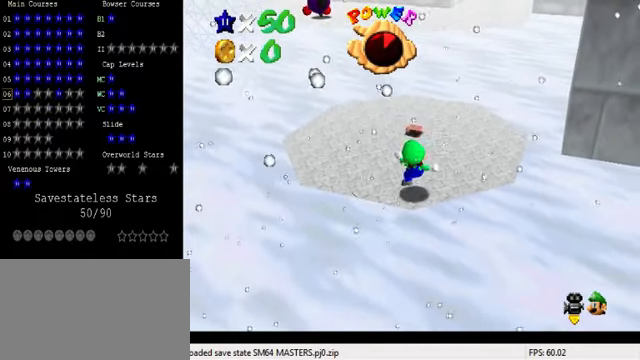
{"keys": ["ctrl", "up"], "events": [[100, "shift", "down"], [166, "down", "down"], [233, "shift", "up"], [366, "down", "up"], [433, "up", "down"], [500, "ctrl", "down"]]}
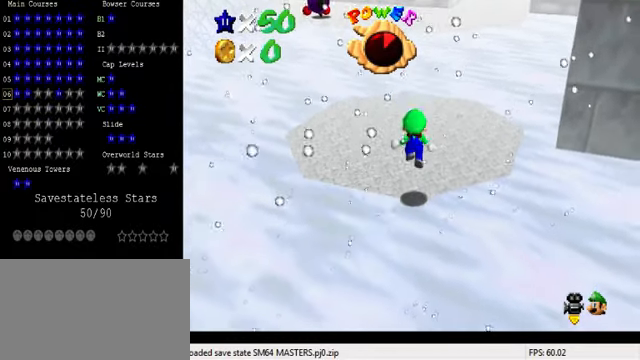
{"keys": [], "events": [[100, "up", "up"], [200, "ctrl", "up"], [233, "up", "down"], [500, "up", "up"]]}
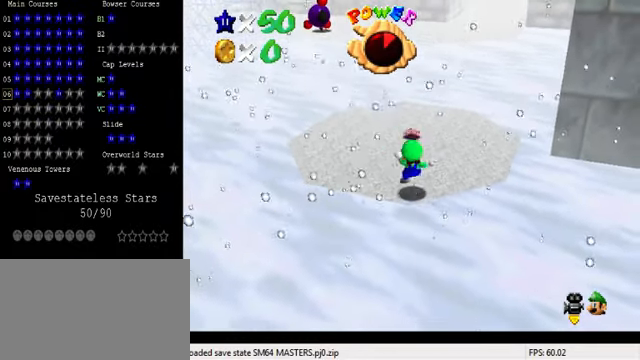
{"keys": ["down"], "events": [[300, "shift", "down"], [400, "down", "down"], [400, "shift", "up"]]}
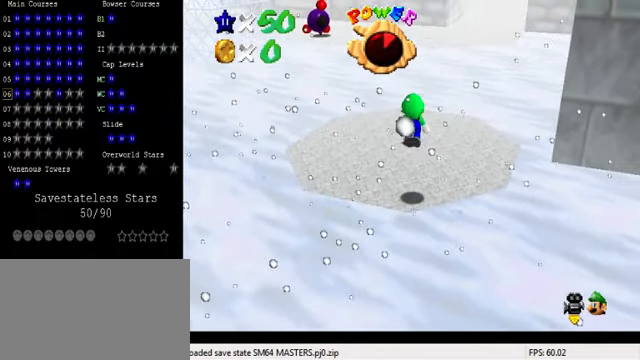
{"keys": [], "events": [[100, "down", "up"], [166, "ctrl", "down"], [300, "up", "down"], [333, "ctrl", "up"], [333, "left", "down"], [366, "left", "up"], [366, "up", "up"]]}
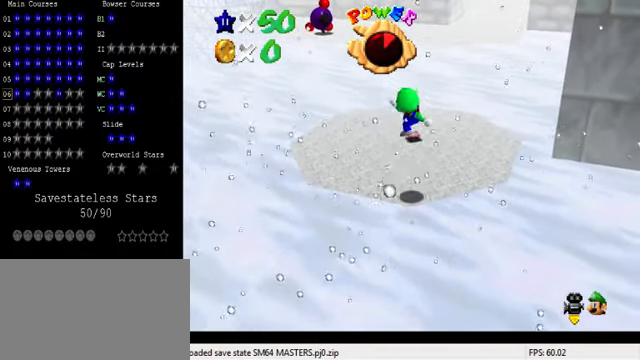
{"keys": [], "events": [[300, "shift", "down"], [333, "shift", "up"]]}
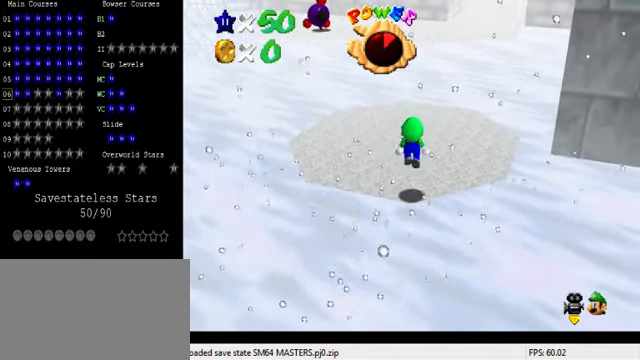
{"keys": ["up"], "events": [[500, "up", "down"]]}
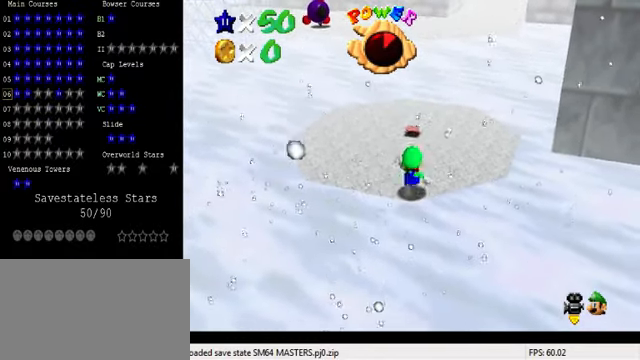
{"keys": ["y"], "events": [[200, "y", "down"], [234, "shift", "down"], [300, "left", "down"], [400, "shift", "up"], [467, "left", "up"], [467, "up", "up"]]}
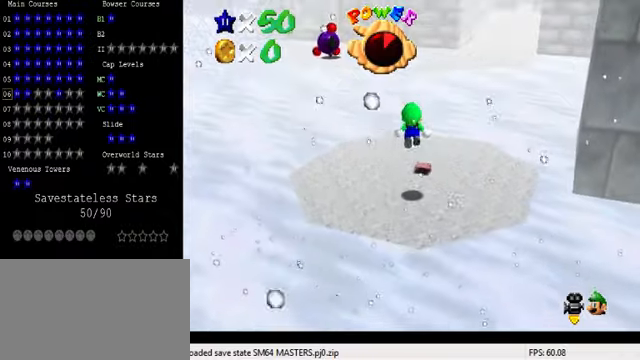
{"keys": ["y"], "events": [[334, "up", "down"], [500, "up", "up"]]}
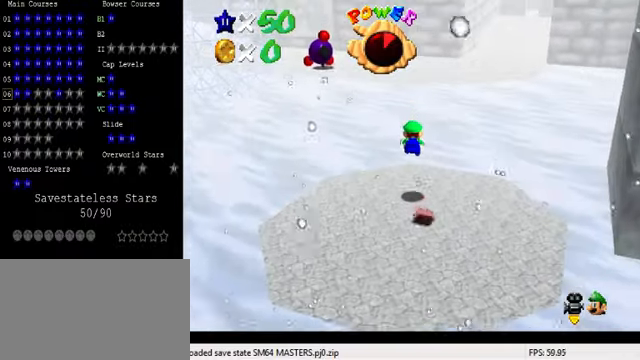
{"keys": ["shift", "up", "y"], "events": [[67, "up", "down"], [300, "shift", "down"]]}
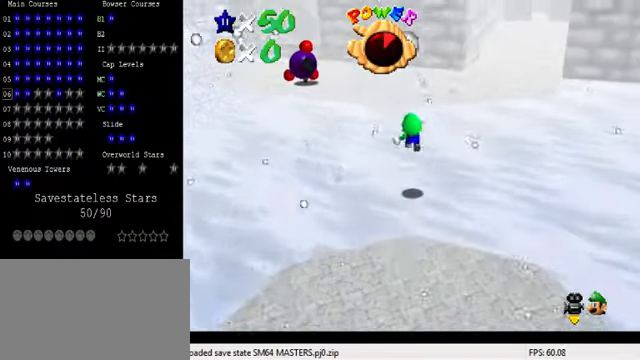
{"keys": ["shift", "up", "y"], "events": []}
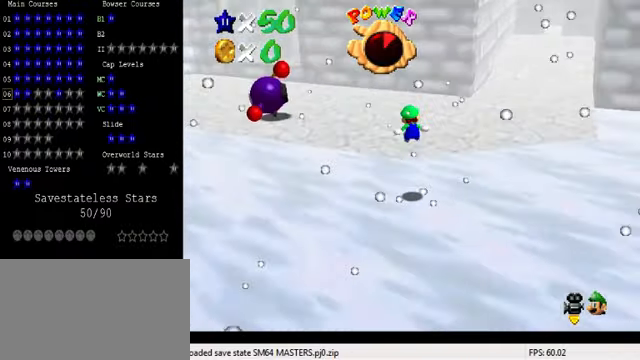
{"keys": ["up"], "events": [[334, "shift", "up"], [434, "y", "up"]]}
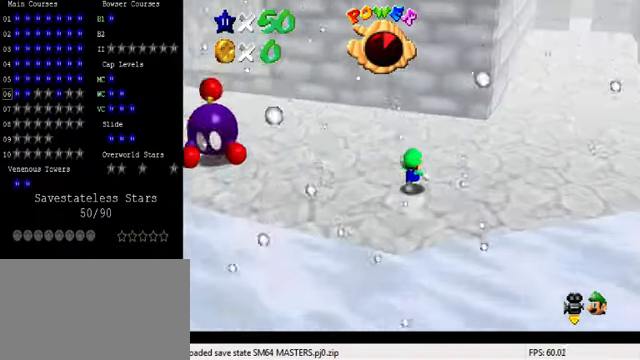
{"keys": ["left", "up"], "events": [[134, "c", "down"], [234, "left", "down"], [300, "c", "up"]]}
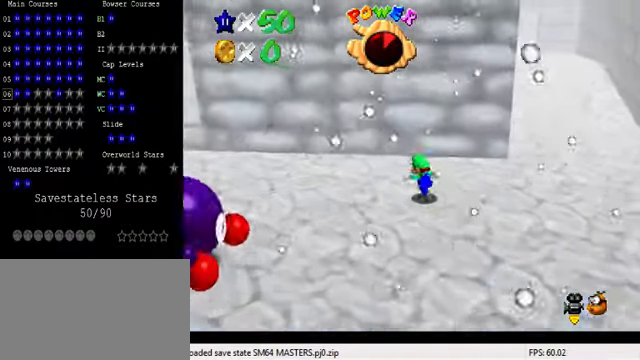
{"keys": ["down"], "events": [[34, "up", "up"], [267, "down", "down"], [500, "left", "up"]]}
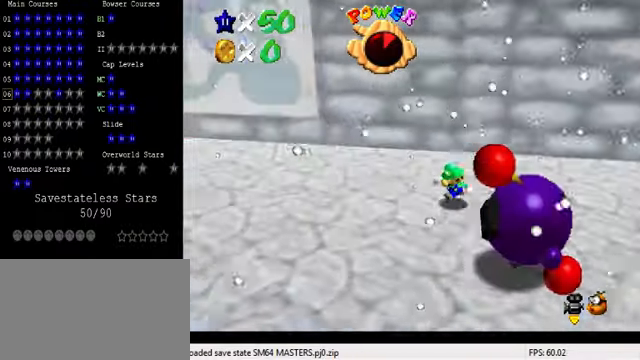
{"keys": ["ctrl"], "events": [[100, "right", "down"], [234, "down", "up"], [234, "right", "up"], [434, "right", "down"], [500, "ctrl", "down"], [500, "right", "up"]]}
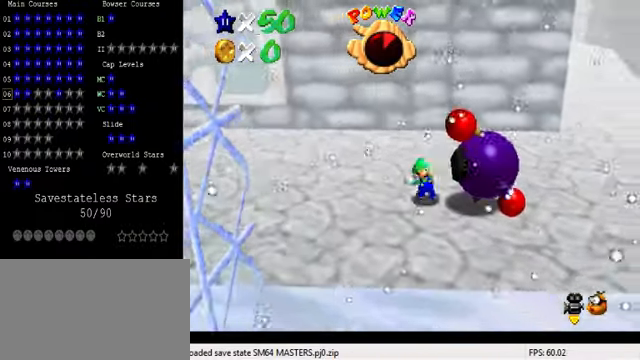
{"keys": ["up"], "events": [[67, "ctrl", "up"], [200, "d", "down"], [267, "d", "up"], [334, "d", "down"], [334, "up", "down"], [467, "d", "up"]]}
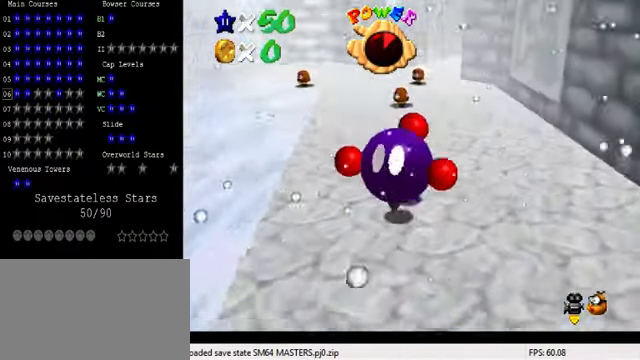
{"keys": ["left", "up"], "events": [[467, "left", "down"]]}
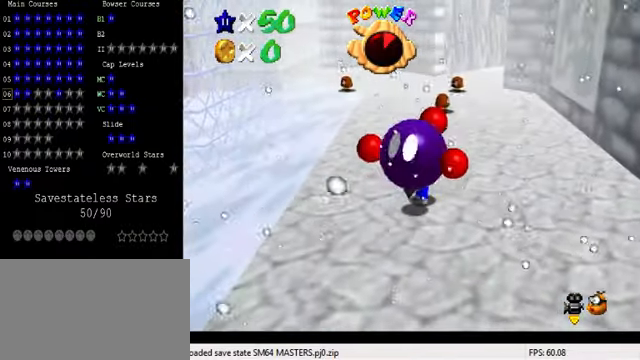
{"keys": ["up"], "events": [[400, "left", "up"]]}
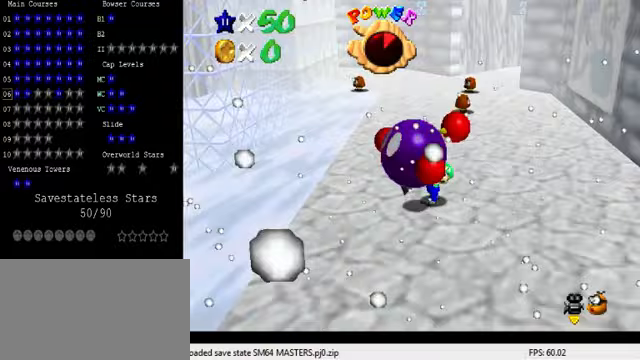
{"keys": ["ctrl", "up"], "events": [[433, "ctrl", "down"]]}
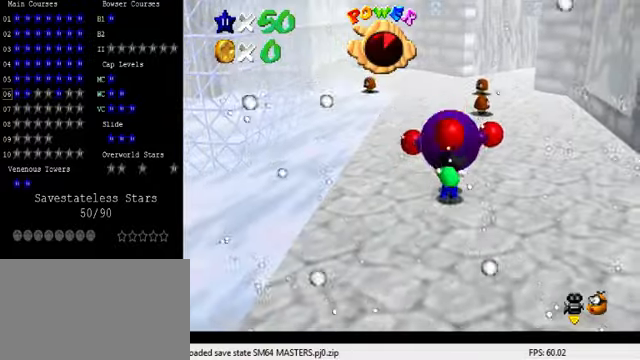
{"keys": ["c", "up"], "events": [[100, "ctrl", "up"], [200, "c", "down"], [267, "c", "up"], [500, "c", "down"]]}
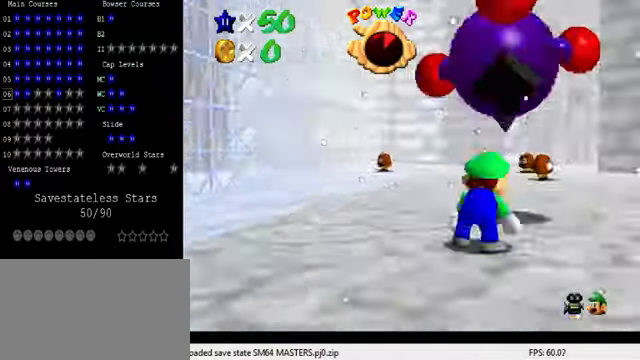
{"keys": ["up"], "events": [[100, "c", "up"]]}
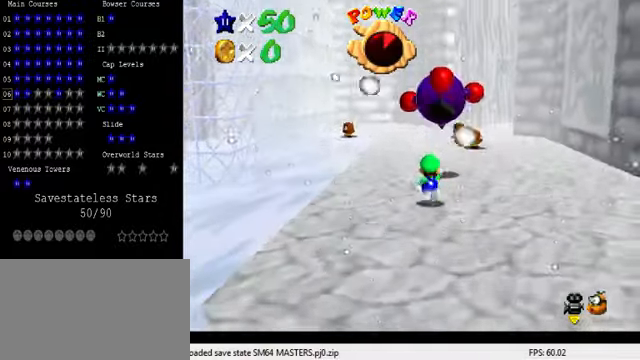
{"keys": ["right", "up"], "events": [[367, "shift", "down"], [467, "right", "down"], [500, "shift", "up"]]}